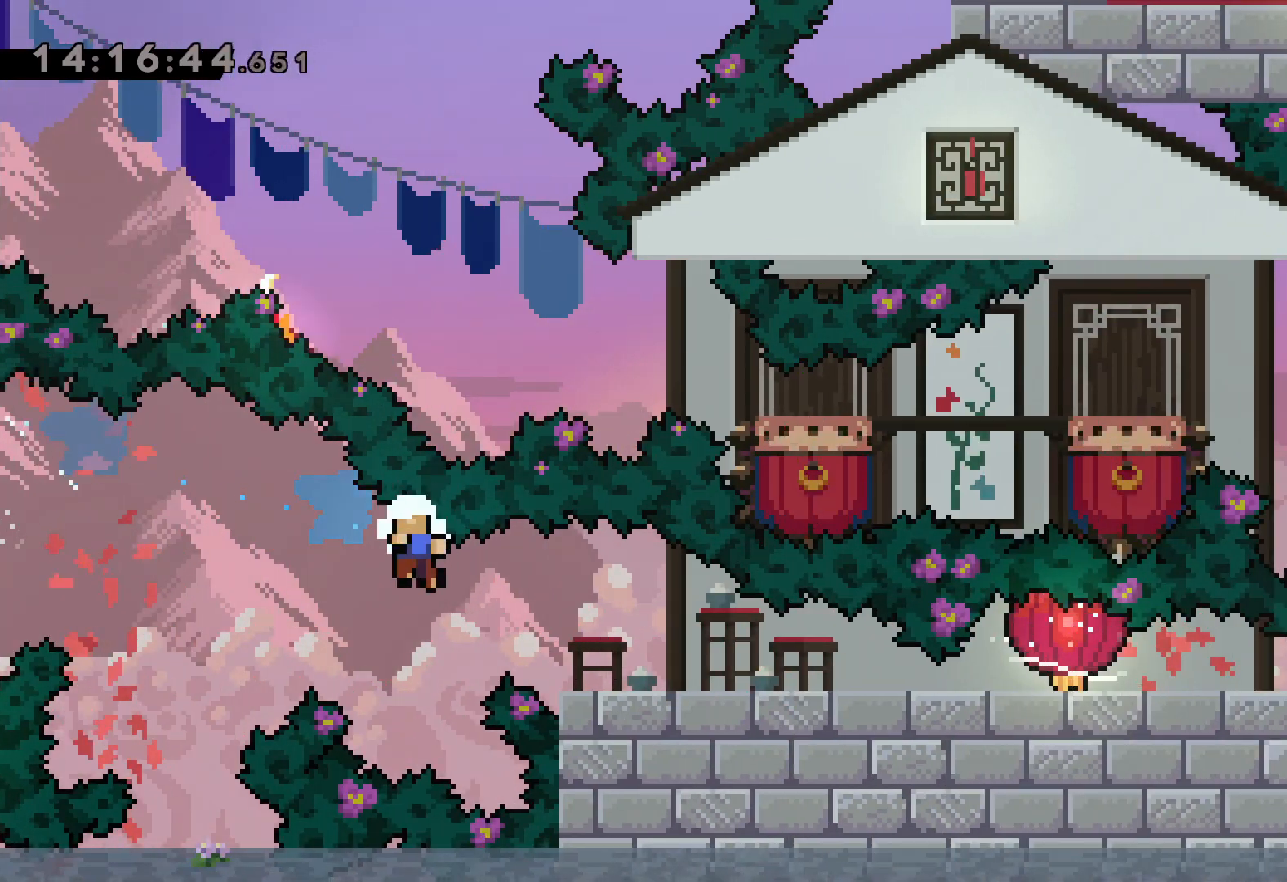
Gameplay with keyboard; each line is a JSON object with the keys held at the frame after it. "events" lists presses ("down") and releases ("up") of "dash", "down", "grab", "jump", "left", "right" and "up" between this image and that frame as [ms after this image, input, new state], when the widget could be followed in between. No other keys are recorded. Mouse input is not recorded. Key names are as the overlay labels them; some are game actions (e.g. jump) rather than physical keys.
{"keys": [], "events": [[33, "dash", "down"], [183, "dash", "up"], [317, "right", "up"], [333, "down", "up"], [333, "grab", "up"]]}
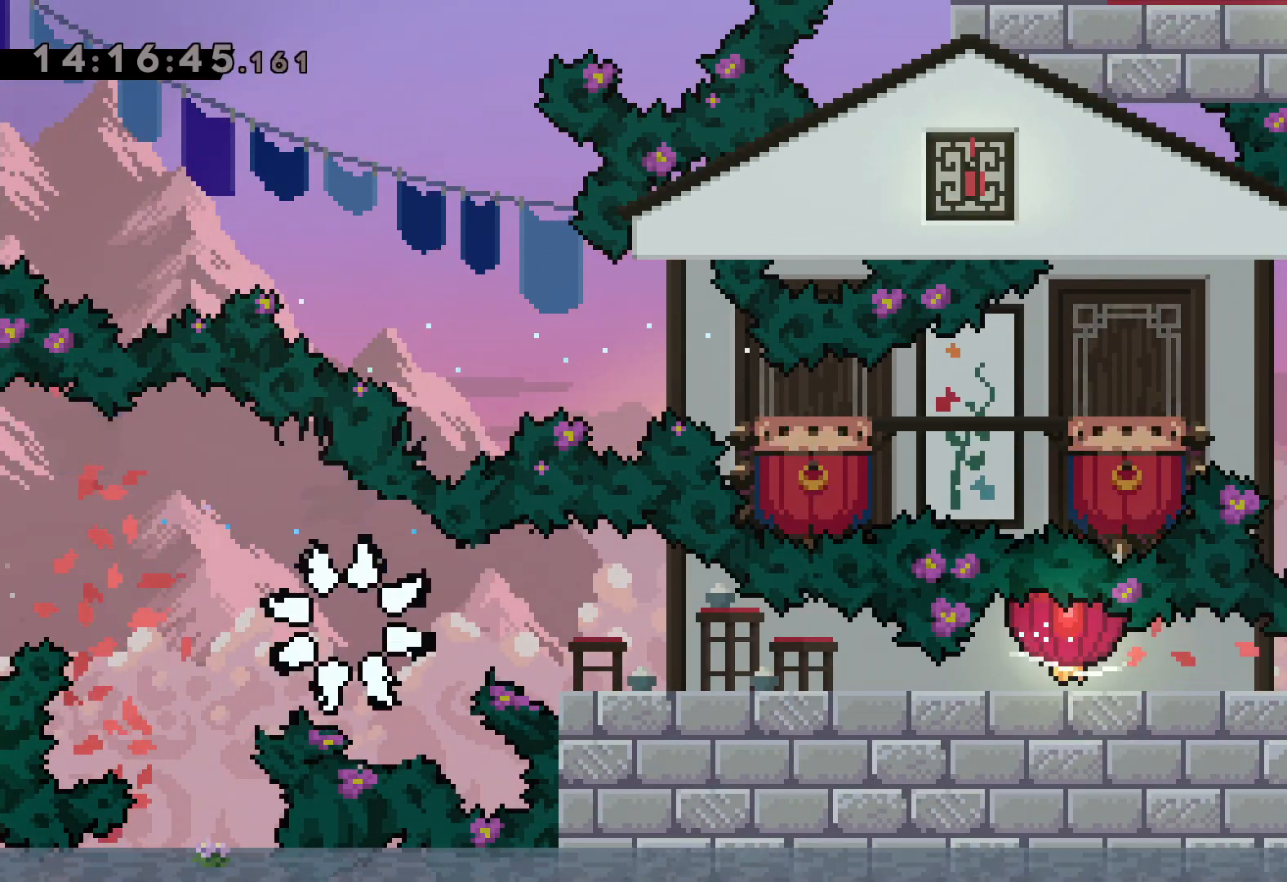
{"keys": [], "events": []}
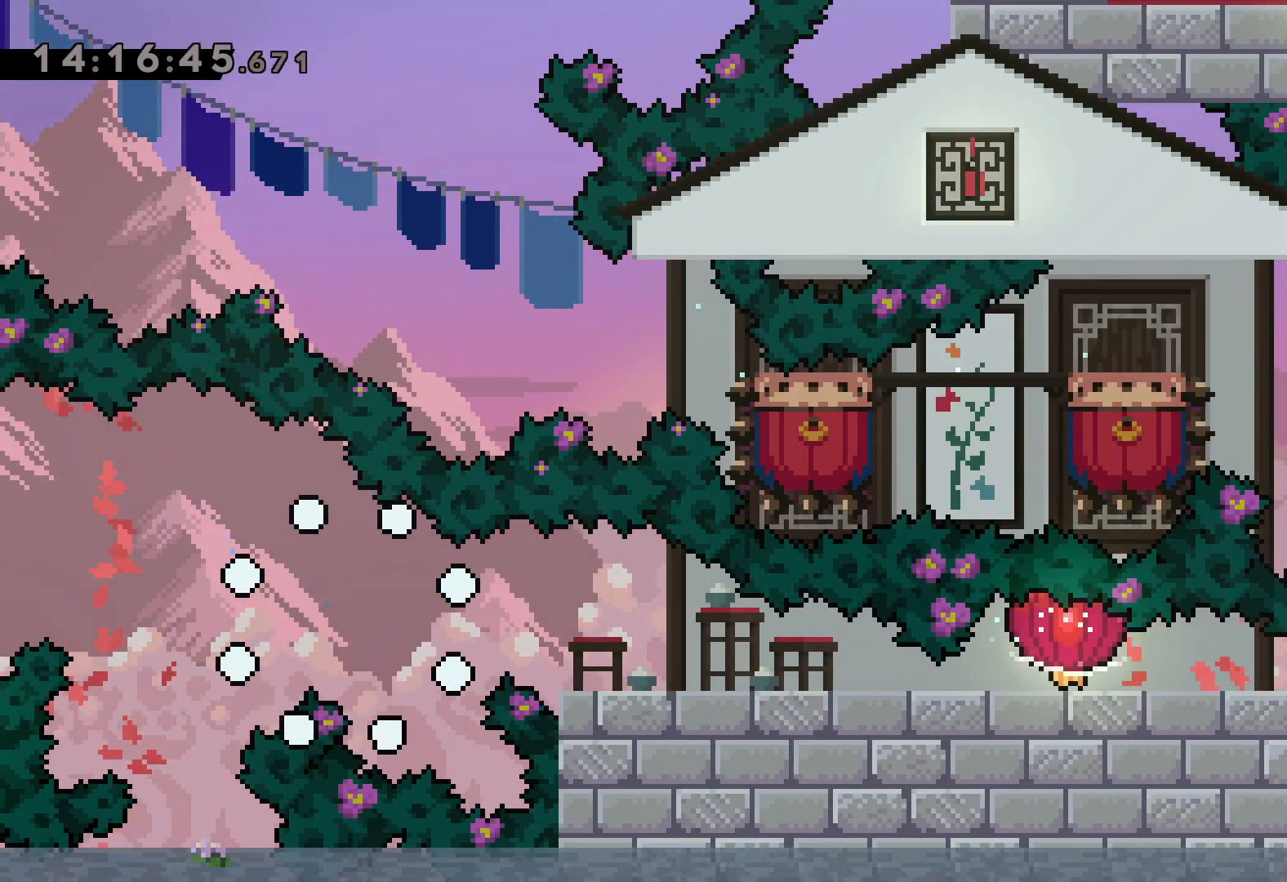
{"keys": [], "events": []}
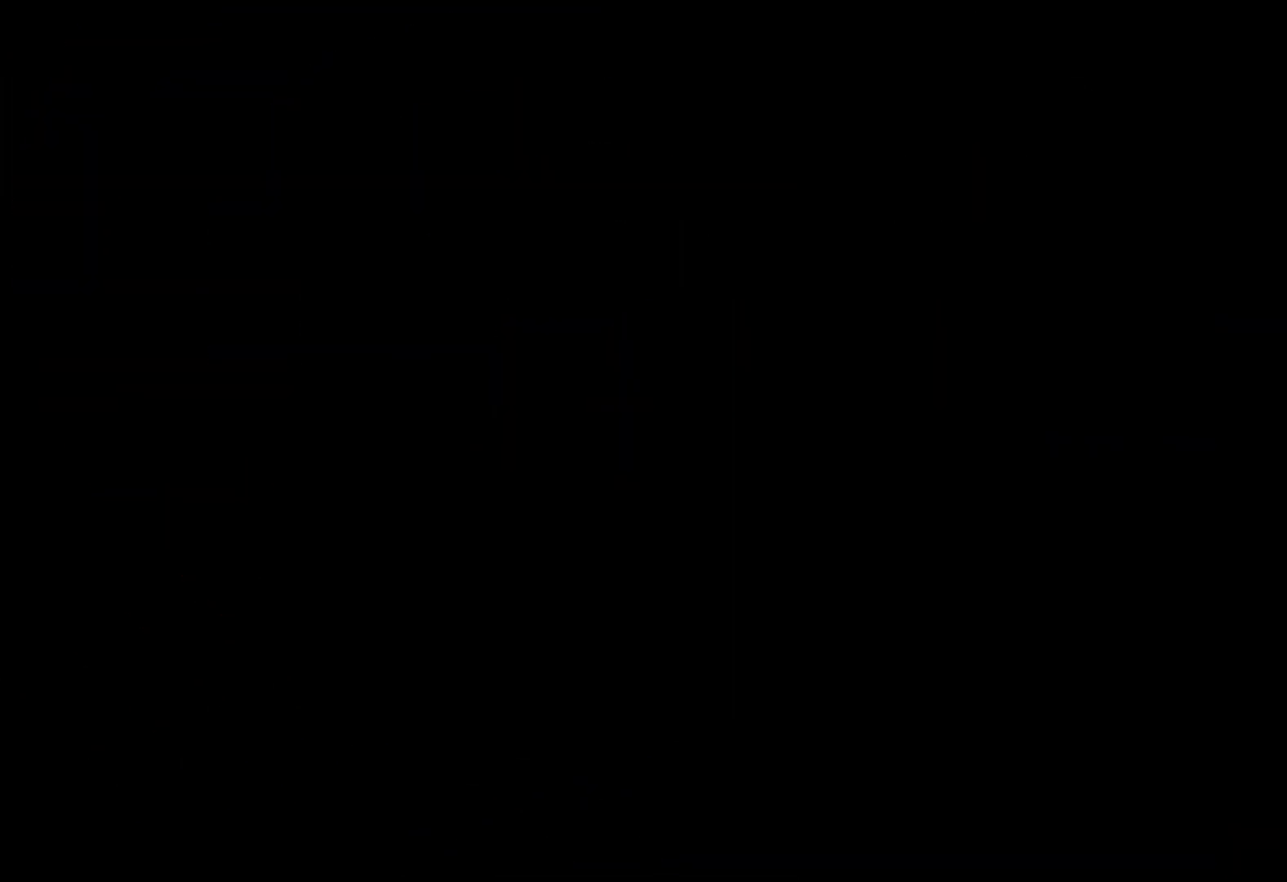
{"keys": [], "events": []}
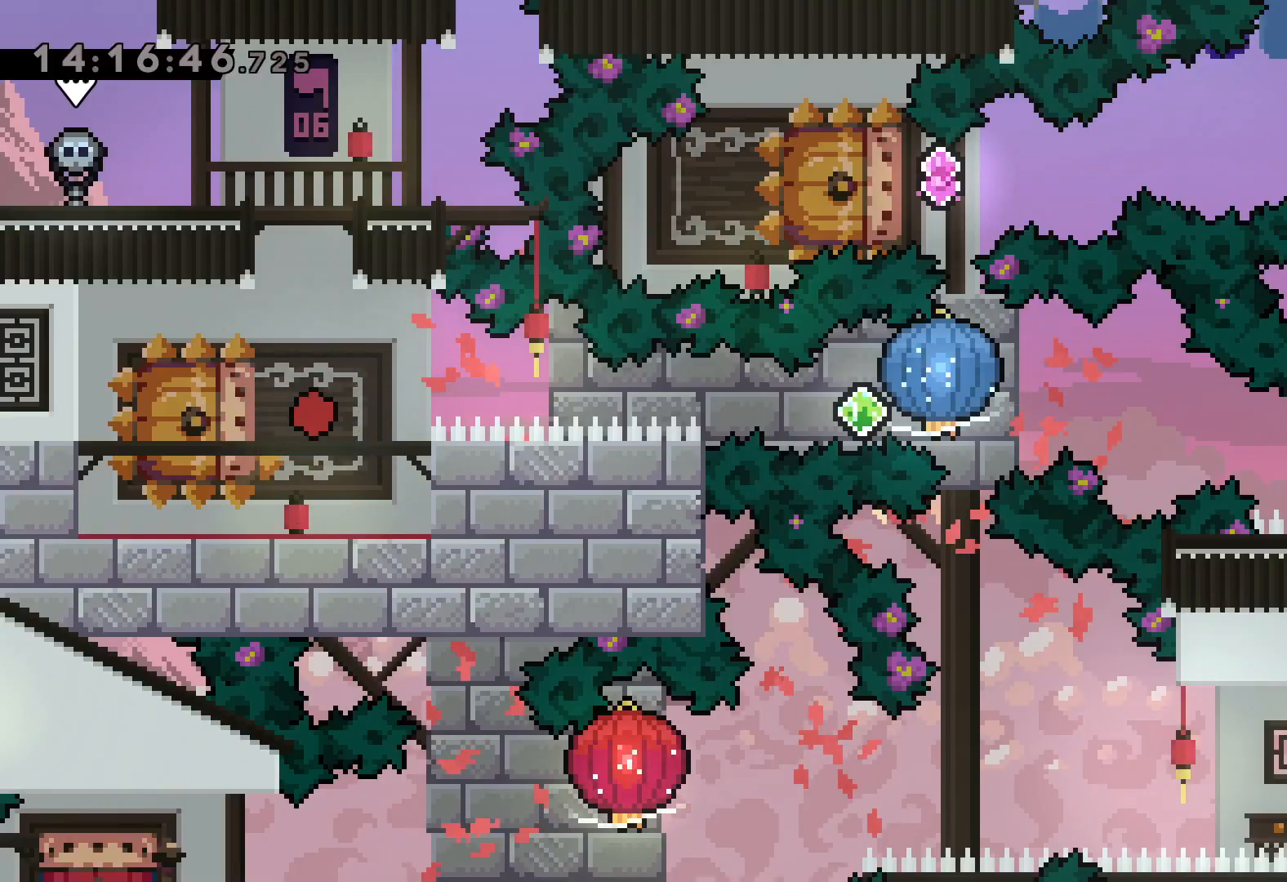
{"keys": ["dash", "grab", "right"], "events": [[167, "down", "down"], [183, "left", "down"], [200, "dash", "down"], [333, "right", "down"], [367, "dash", "up"], [367, "jump", "down"], [417, "dash", "down"], [450, "down", "up"], [450, "left", "up"], [467, "jump", "up"], [483, "grab", "down"]]}
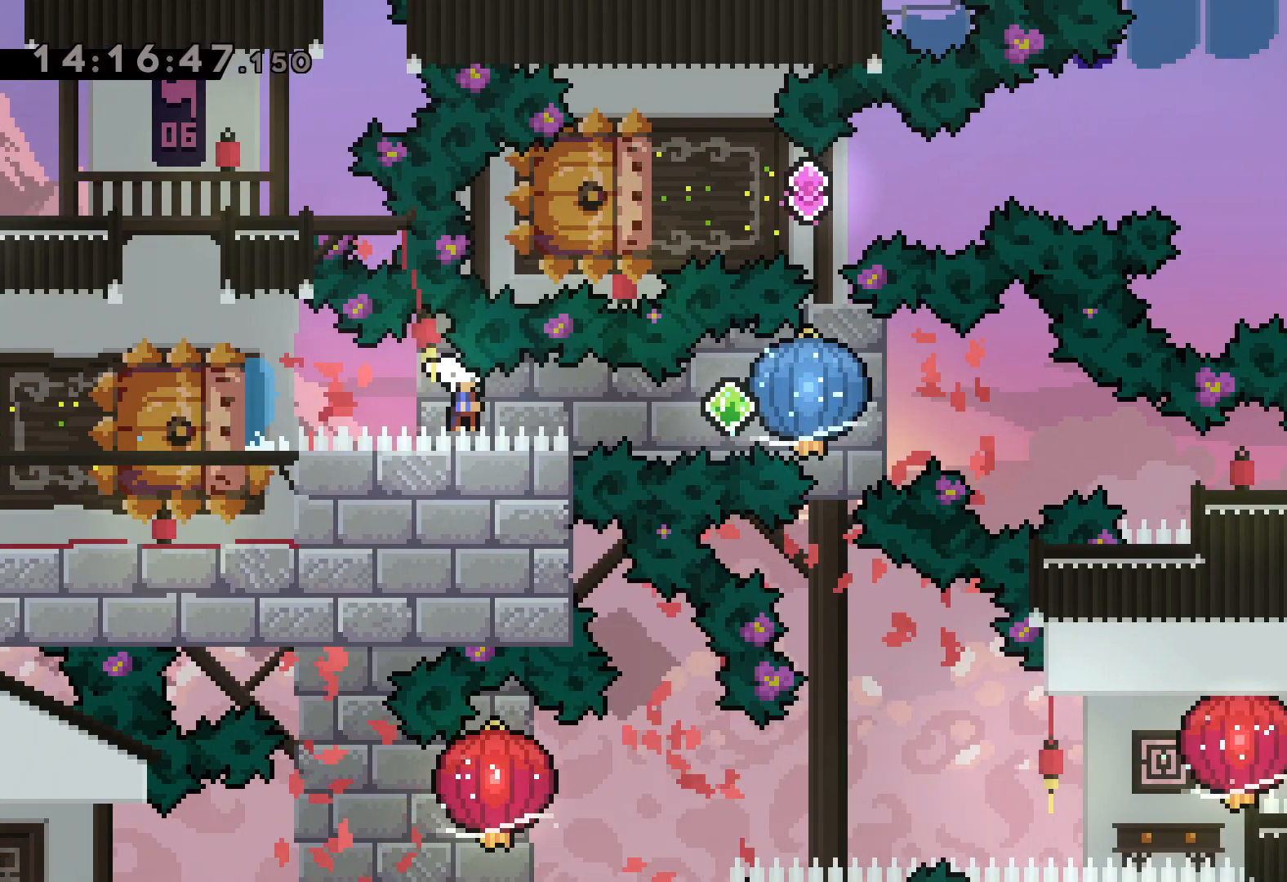
{"keys": ["dash", "down", "right"], "events": [[67, "dash", "up"], [333, "down", "down"], [350, "dash", "down"], [367, "grab", "up"]]}
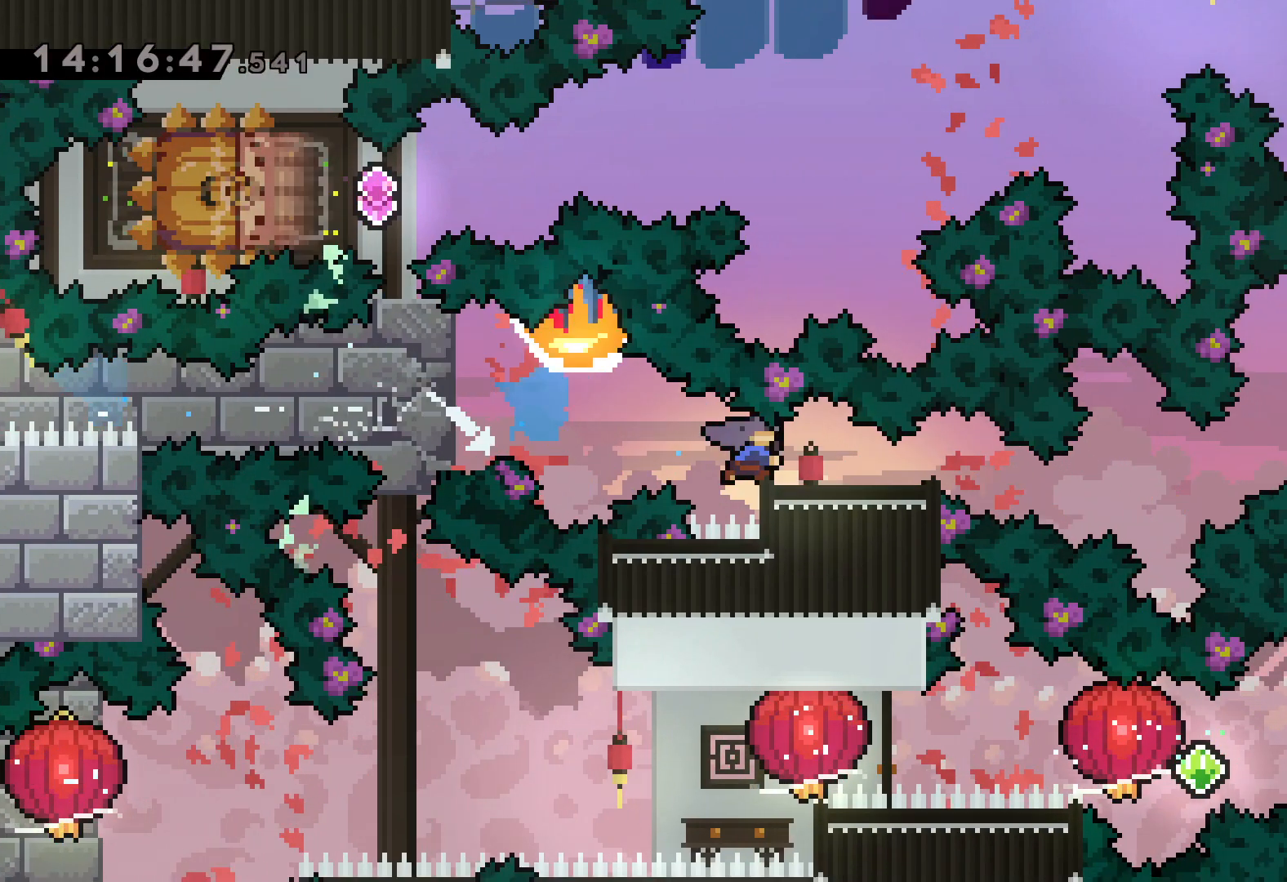
{"keys": [], "events": [[67, "dash", "up"], [100, "down", "up"], [200, "right", "up"]]}
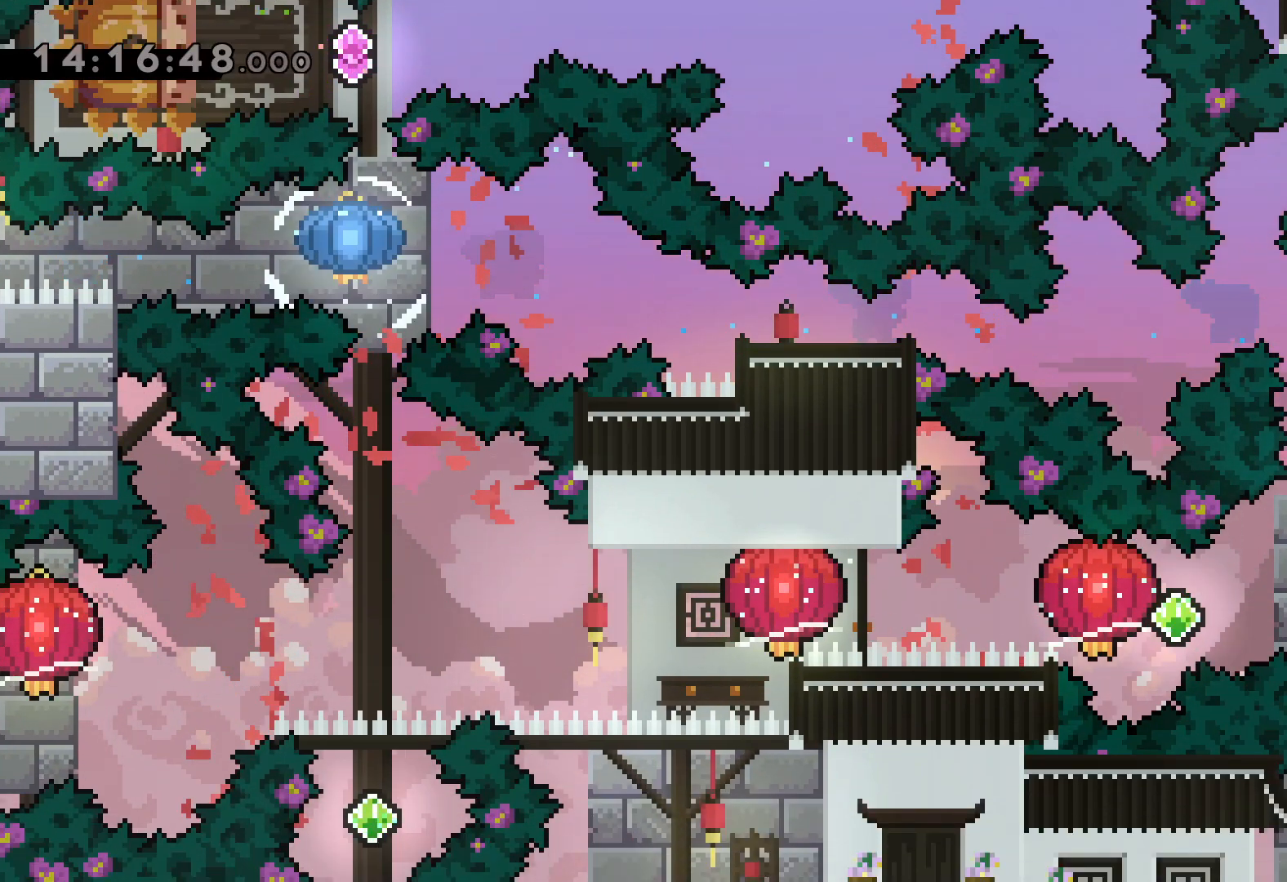
{"keys": ["dash", "grab", "left"], "events": [[150, "right", "down"], [167, "dash", "down"], [300, "dash", "up"], [300, "jump", "down"], [317, "left", "down"], [367, "dash", "down"], [367, "right", "up"], [400, "jump", "up"], [450, "grab", "down"]]}
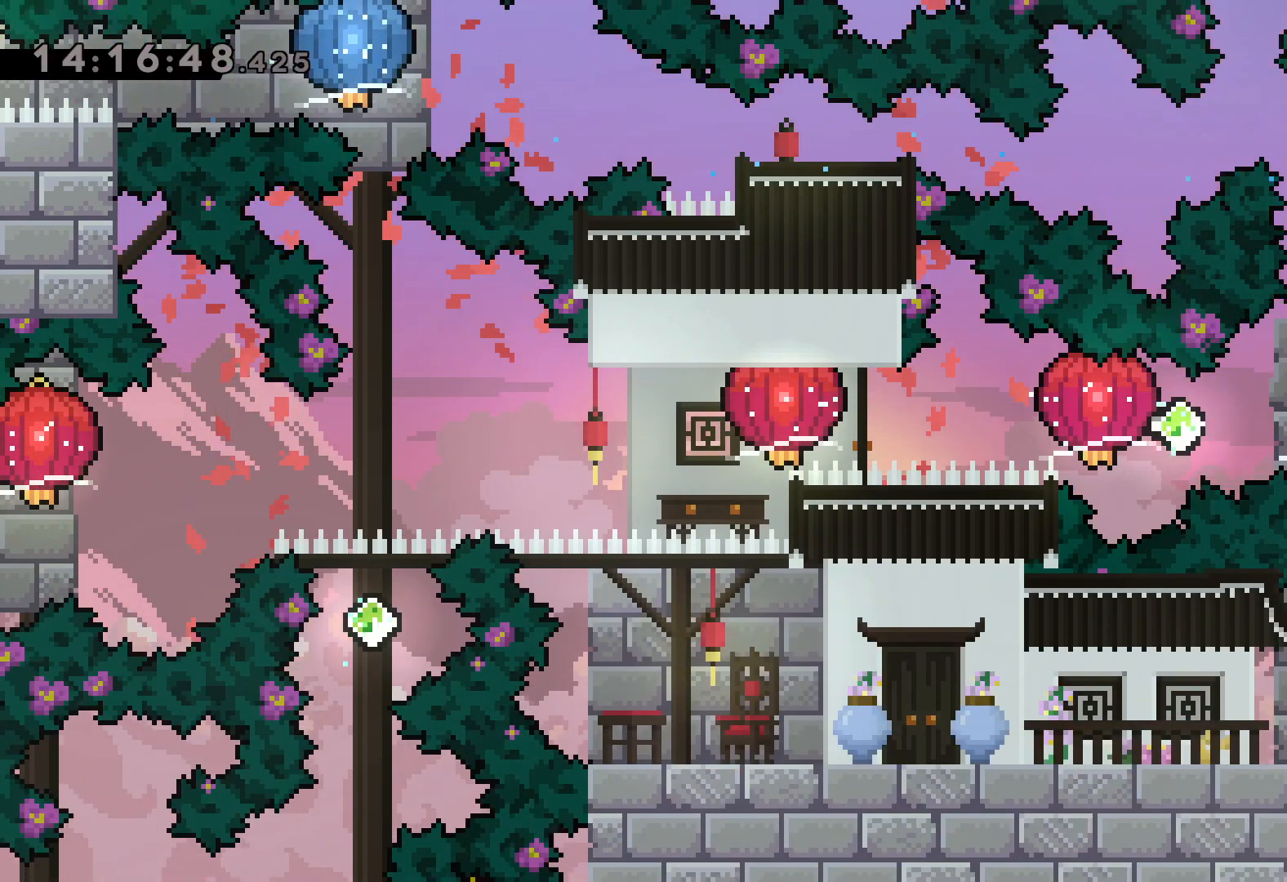
{"keys": ["grab", "left"], "events": [[17, "dash", "up"], [283, "dash", "down"], [467, "dash", "up"]]}
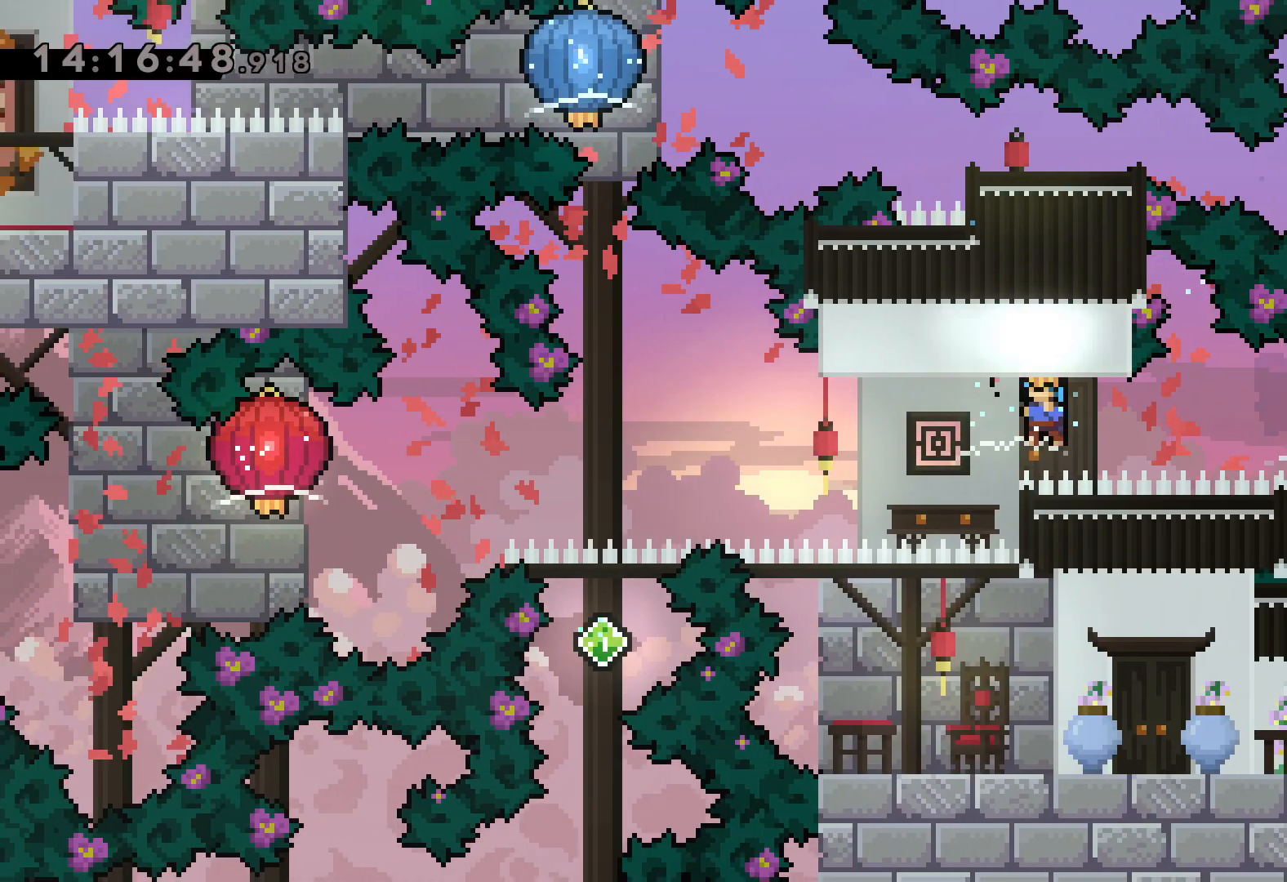
{"keys": ["down", "left"], "events": [[350, "down", "down"], [433, "grab", "up"]]}
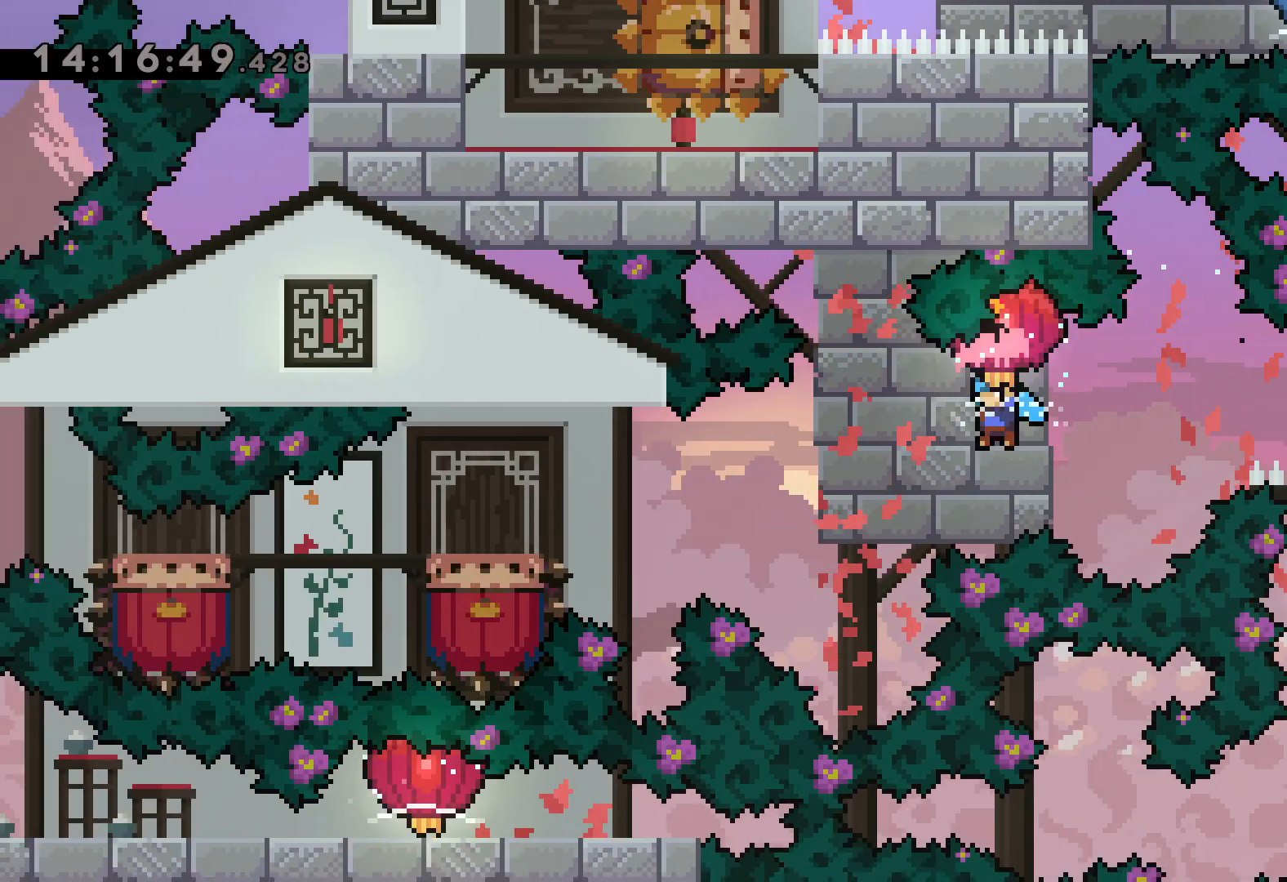
{"keys": [], "events": [[217, "down", "up"], [267, "left", "up"]]}
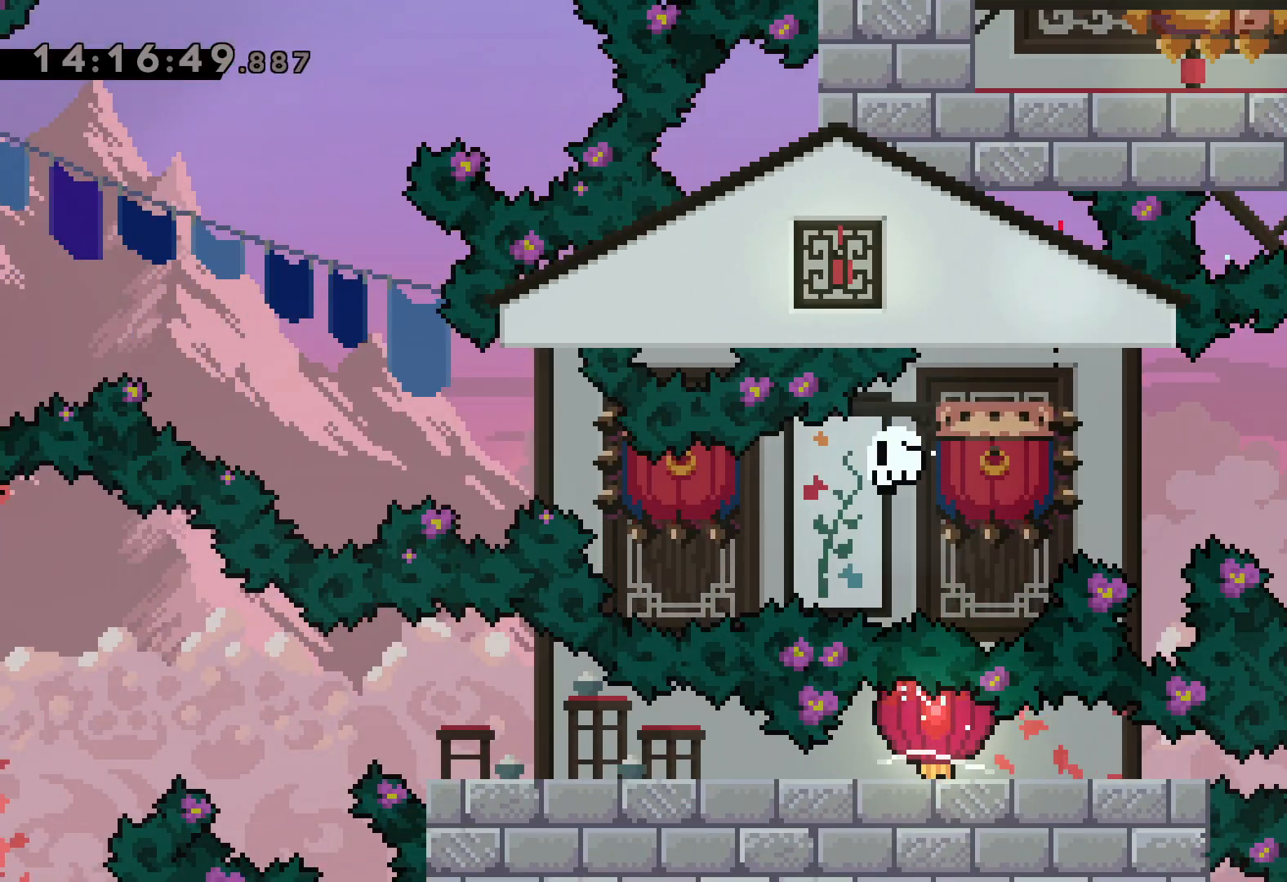
{"keys": [], "events": []}
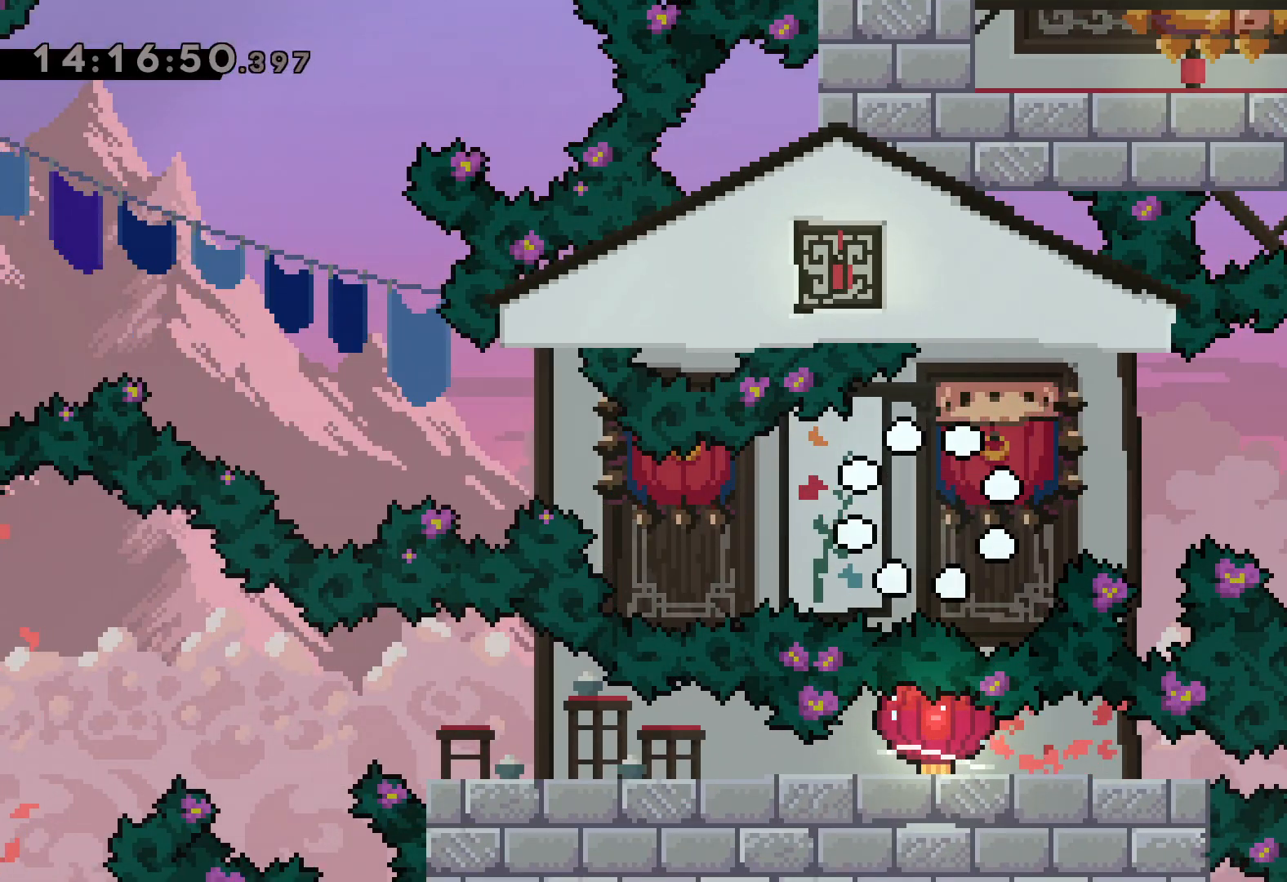
{"keys": [], "events": []}
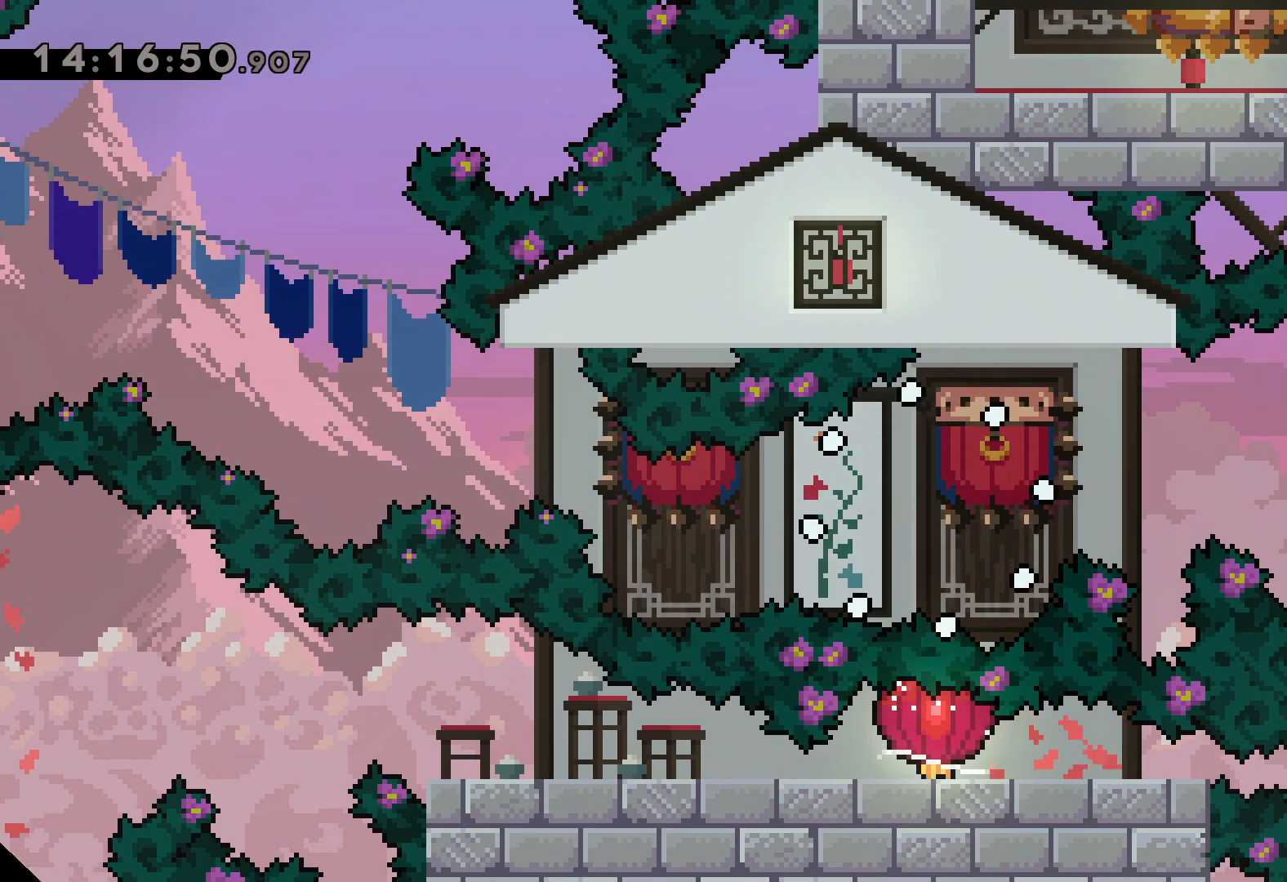
{"keys": [], "events": []}
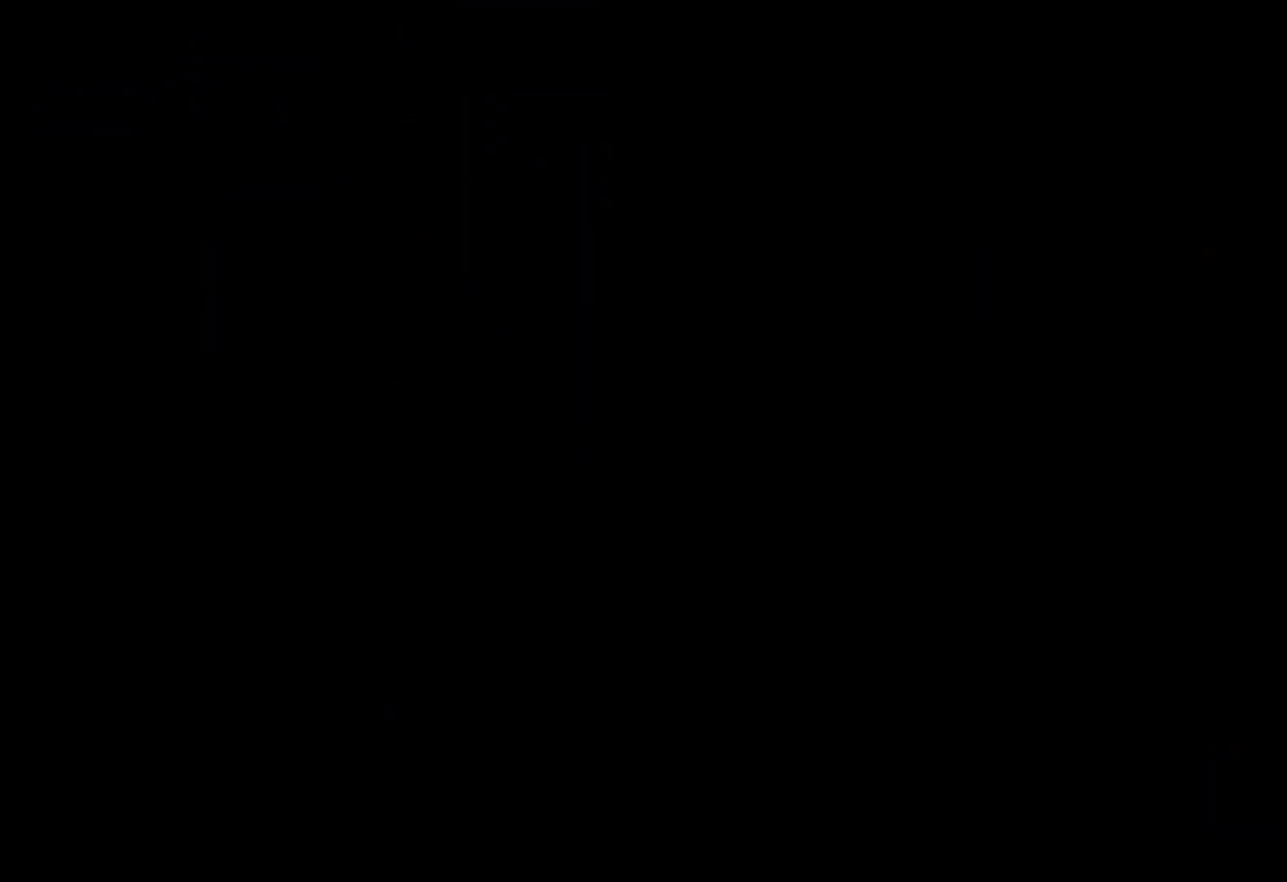
{"keys": [], "events": []}
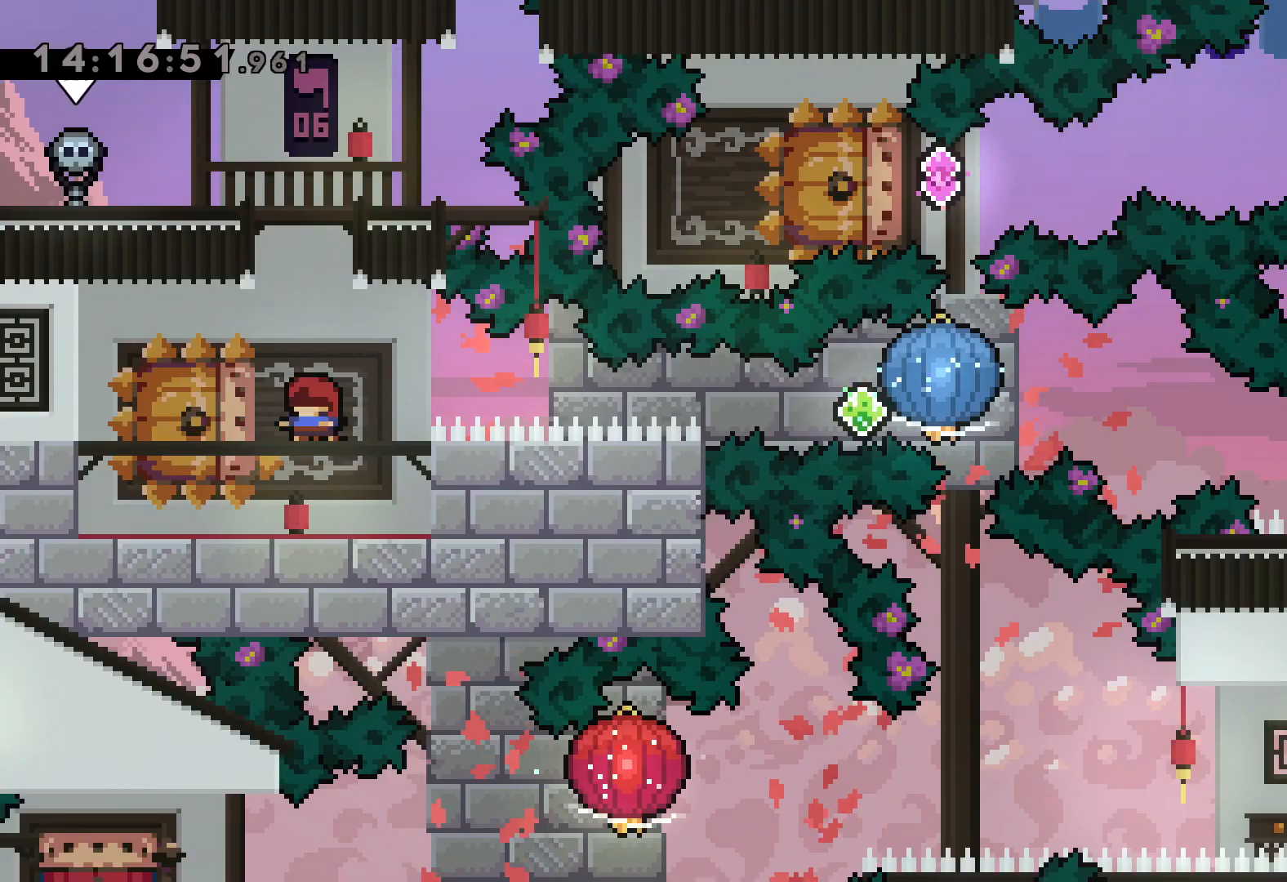
{"keys": ["dash", "jump", "right"], "events": [[200, "down", "down"], [217, "left", "down"], [233, "dash", "down"], [383, "right", "down"], [433, "dash", "up"], [433, "jump", "down"], [467, "dash", "down"], [483, "down", "up"], [483, "left", "up"]]}
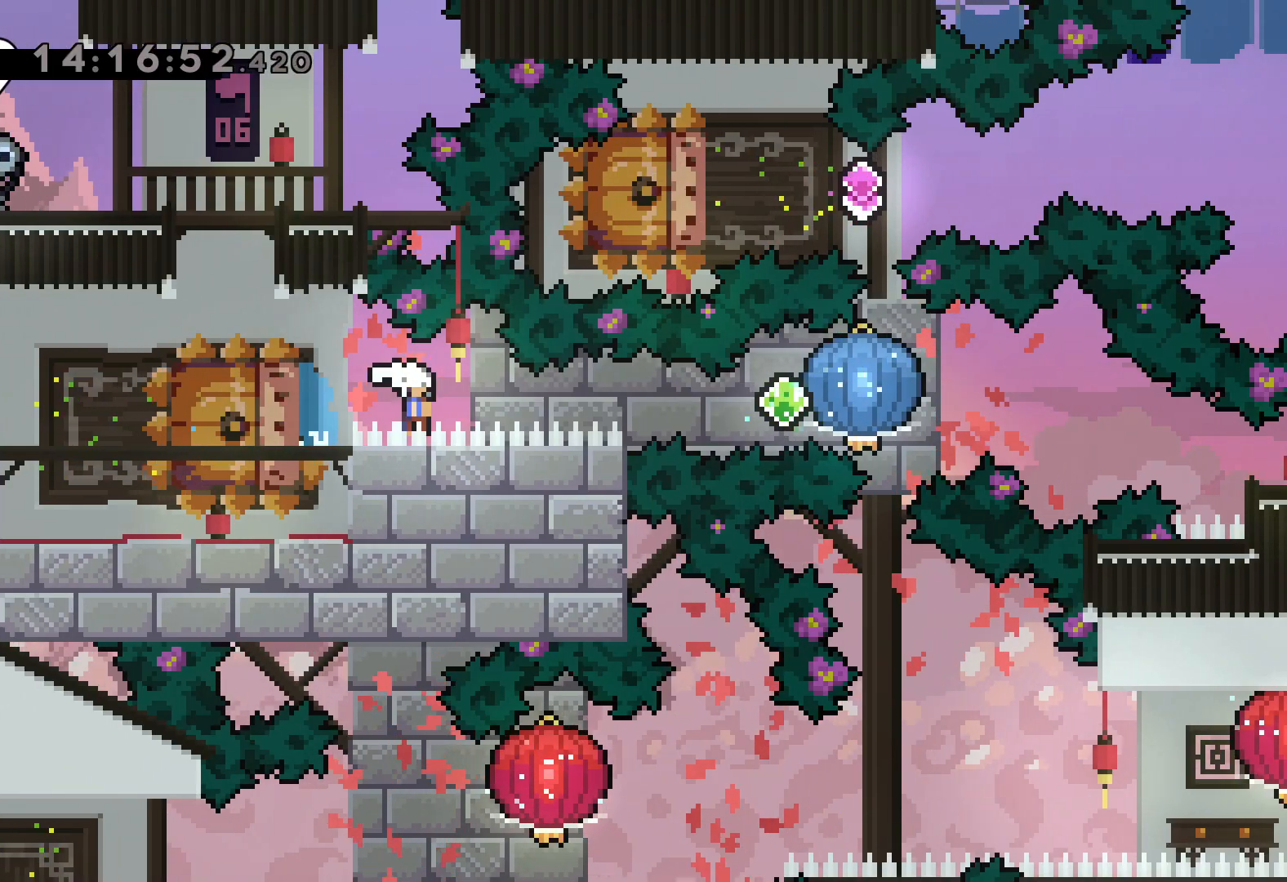
{"keys": ["dash", "down", "right"], "events": [[17, "jump", "up"], [33, "grab", "down"], [117, "dash", "up"], [367, "down", "down"], [383, "dash", "down"], [417, "grab", "up"]]}
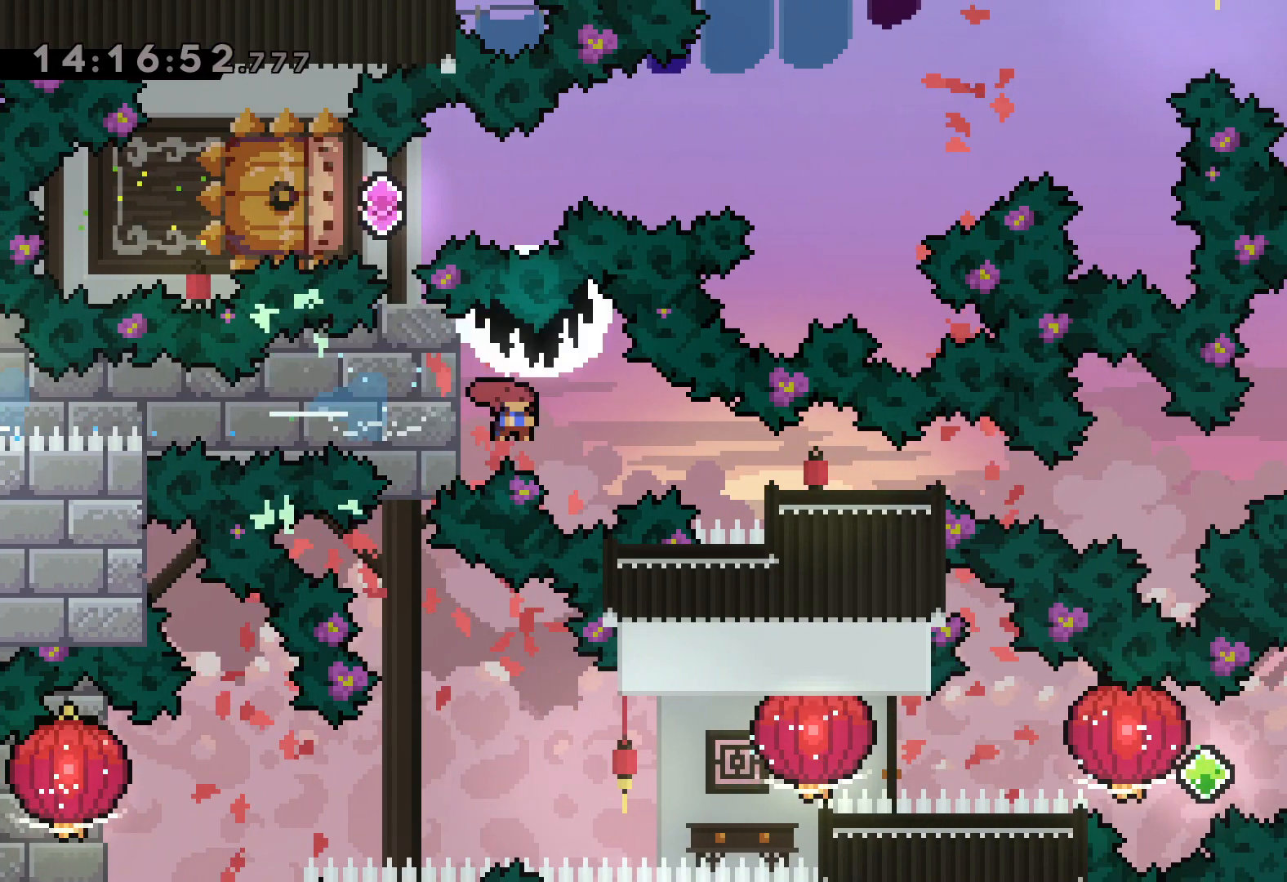
{"keys": [], "events": [[100, "dash", "up"], [133, "down", "up"], [317, "right", "up"]]}
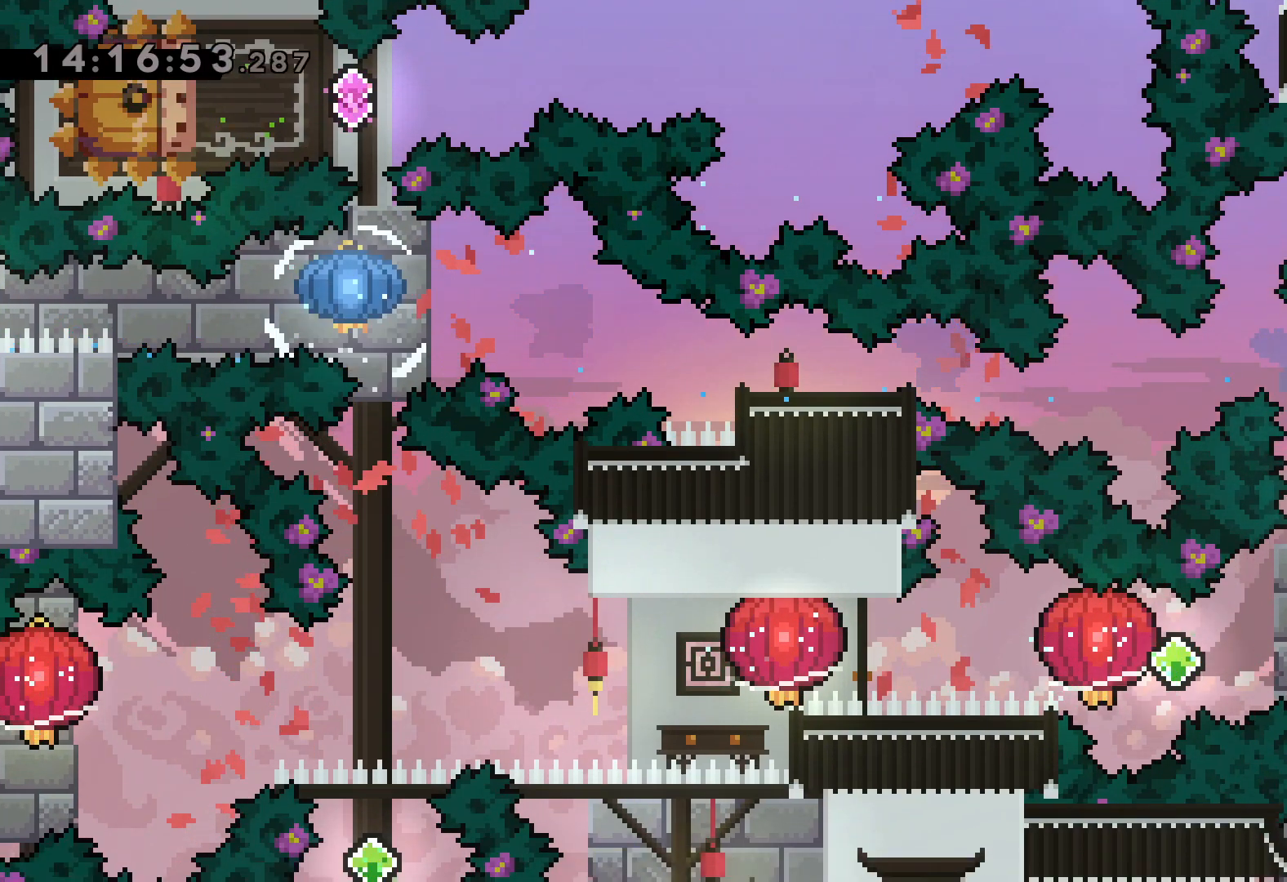
{"keys": ["jump", "left", "right"], "events": [[283, "right", "down"], [300, "dash", "down"], [467, "dash", "up"], [467, "left", "down"], [483, "jump", "down"]]}
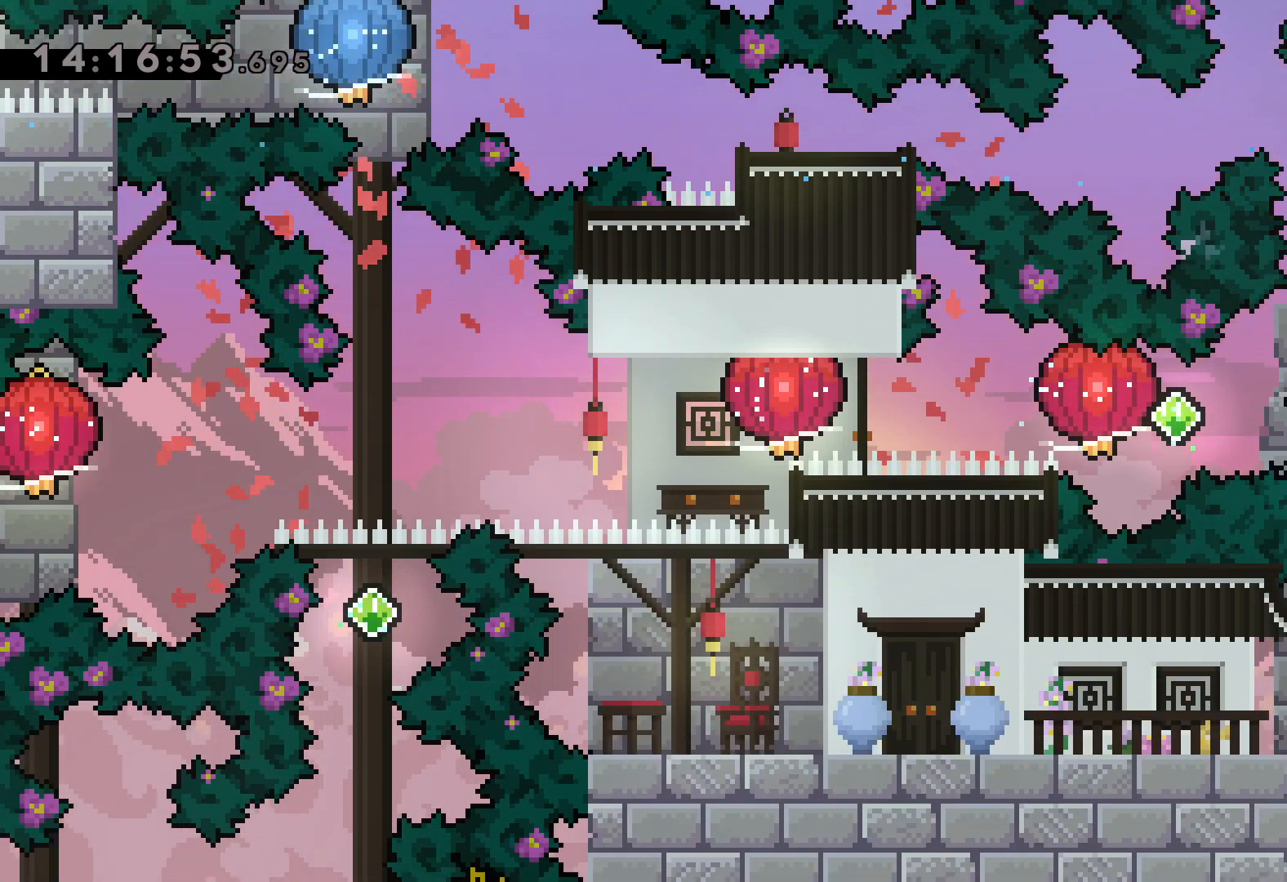
{"keys": ["dash", "grab", "left"], "events": [[17, "dash", "down"], [17, "right", "up"], [67, "jump", "up"], [100, "grab", "down"], [167, "dash", "up"], [383, "dash", "down"]]}
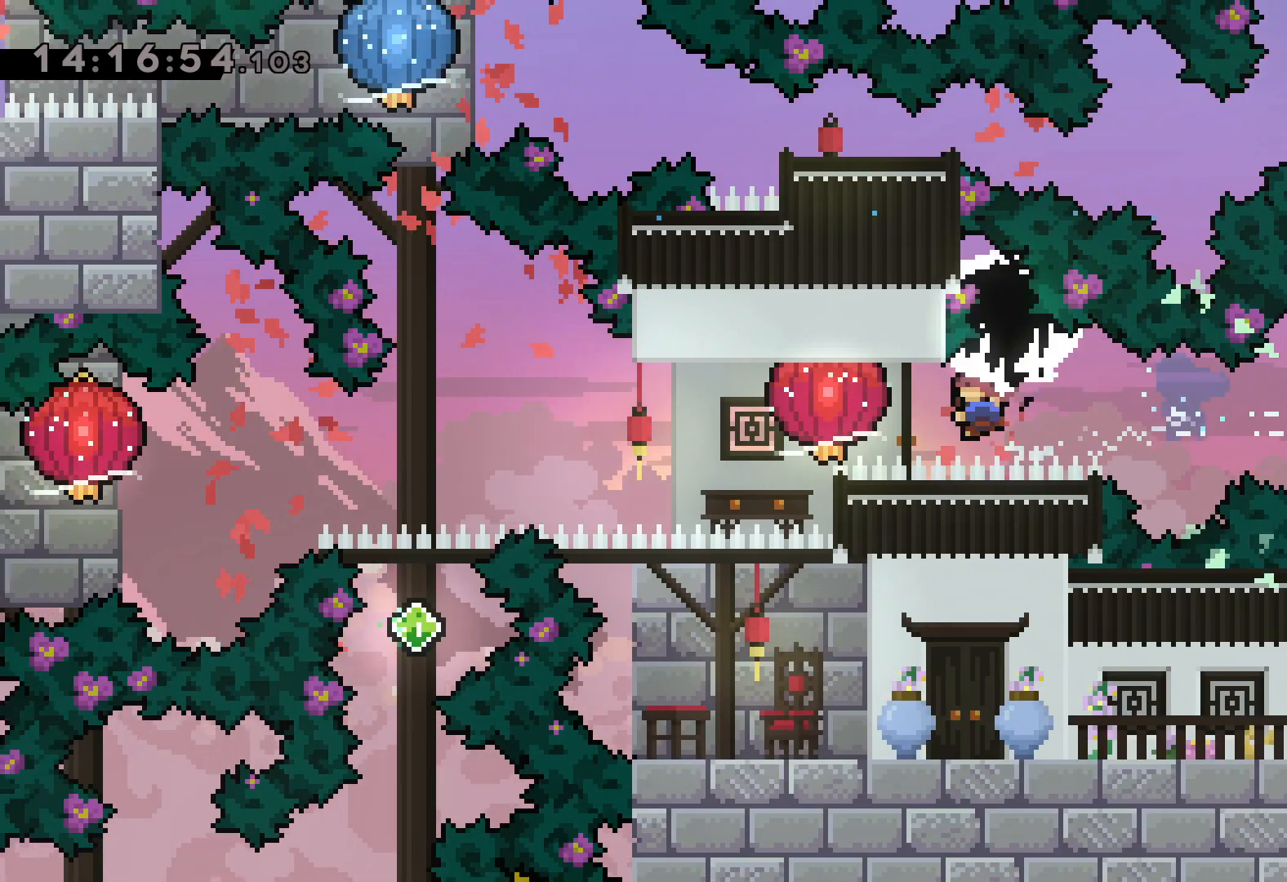
{"keys": ["down", "grab", "left"], "events": [[67, "dash", "up"], [500, "down", "down"]]}
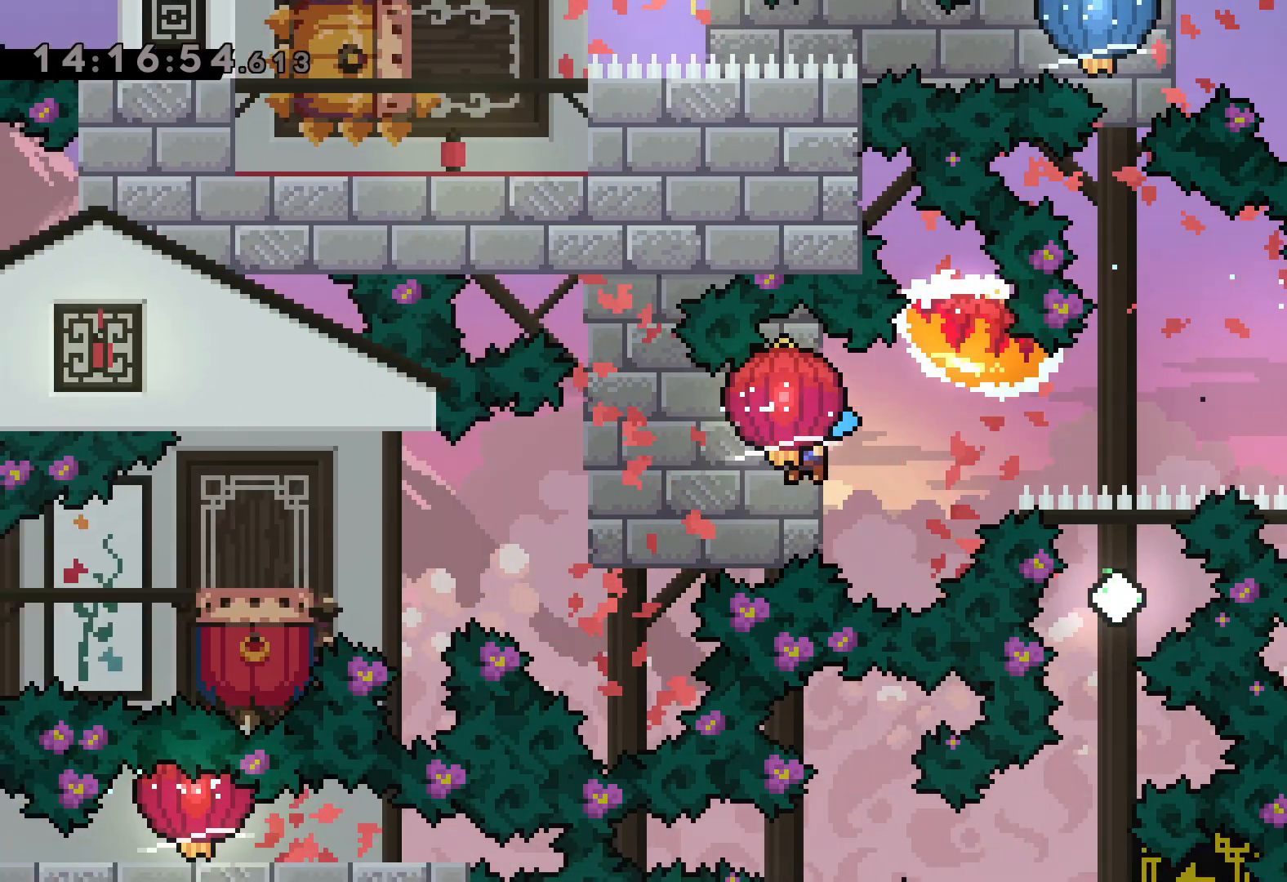
{"keys": ["grab", "left"], "events": [[500, "down", "up"]]}
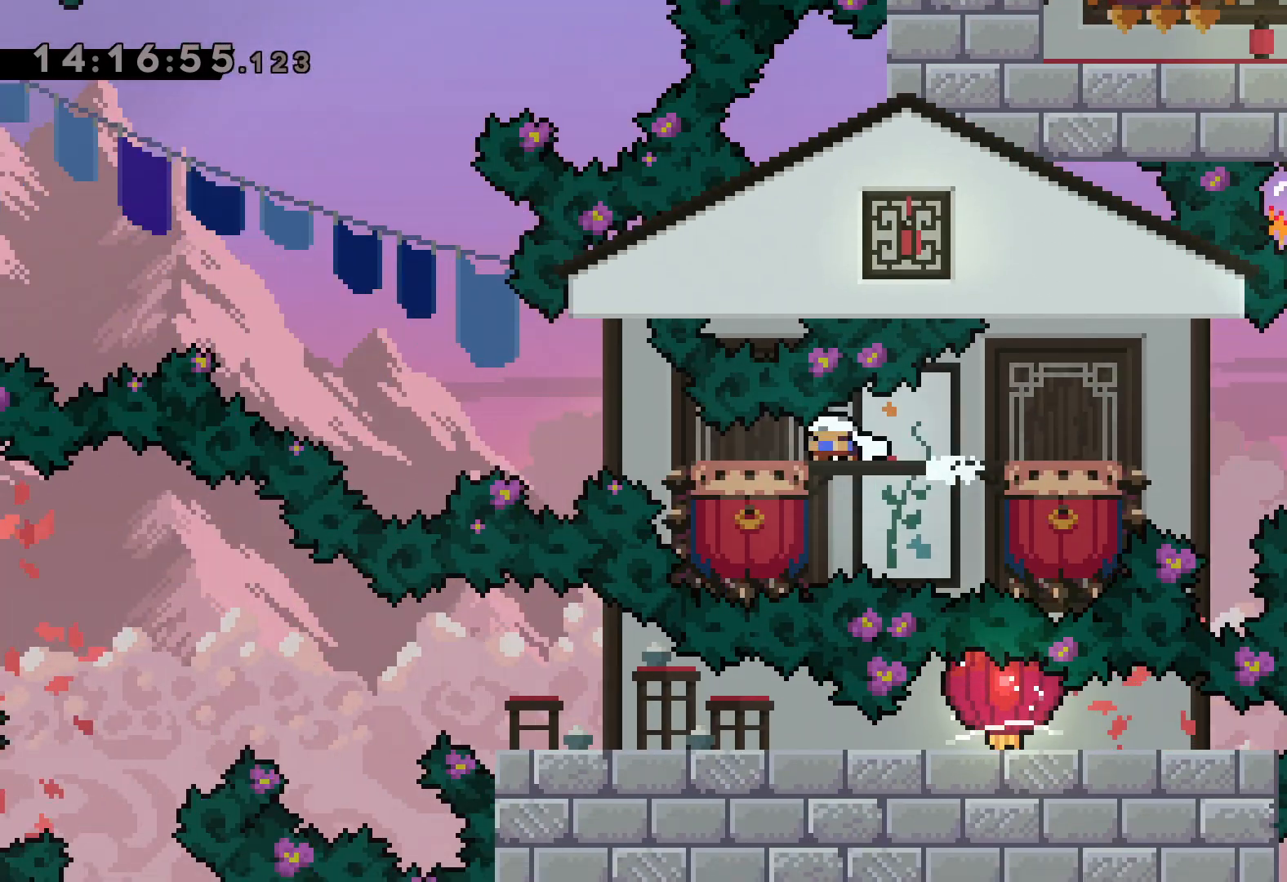
{"keys": ["left"], "events": [[17, "grab", "up"], [33, "jump", "down"], [333, "dash", "down"], [367, "jump", "up"], [500, "dash", "up"]]}